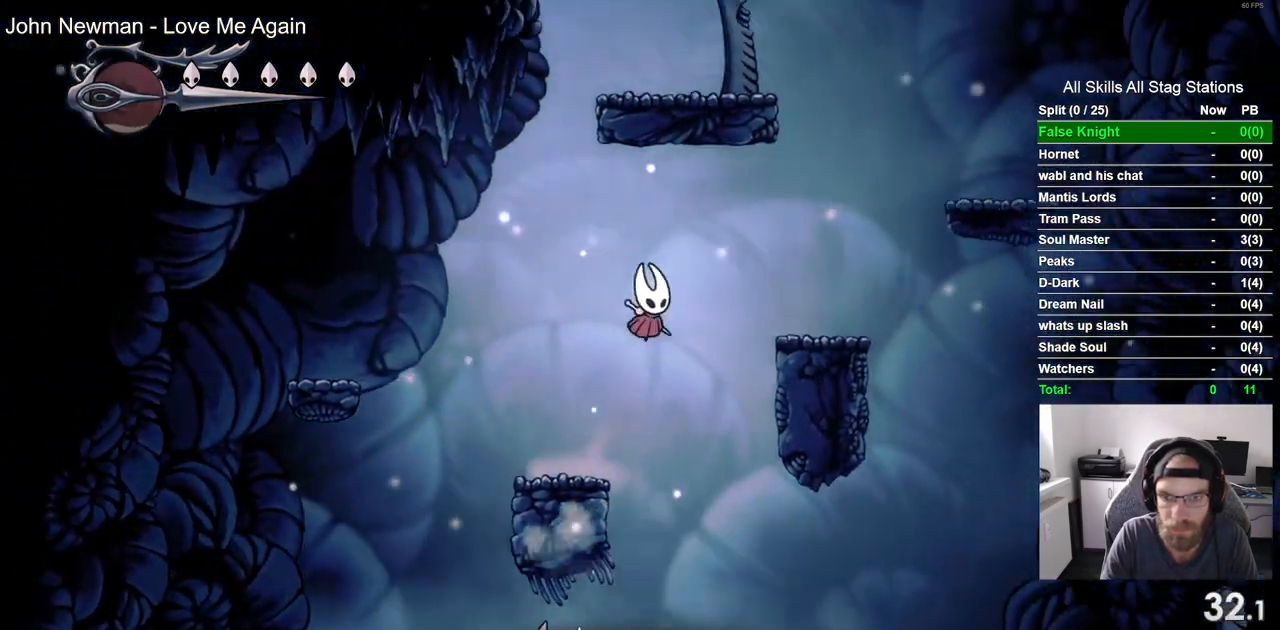
Gameplay with a controller (PlayStation layout); each line is a JSON object with the inputs held at the frame after it. "events" lists button and stick changes between this image and that frame as [ms after this image, input, new state], when the widget could be followed in between.
{"buttons": ["CROSS"], "left_stick": "center", "right_stick": "center", "events": [[100, "CROSS", "up"], [417, "CROSS", "down"], [467, "DPAD_RIGHT", "up"]]}
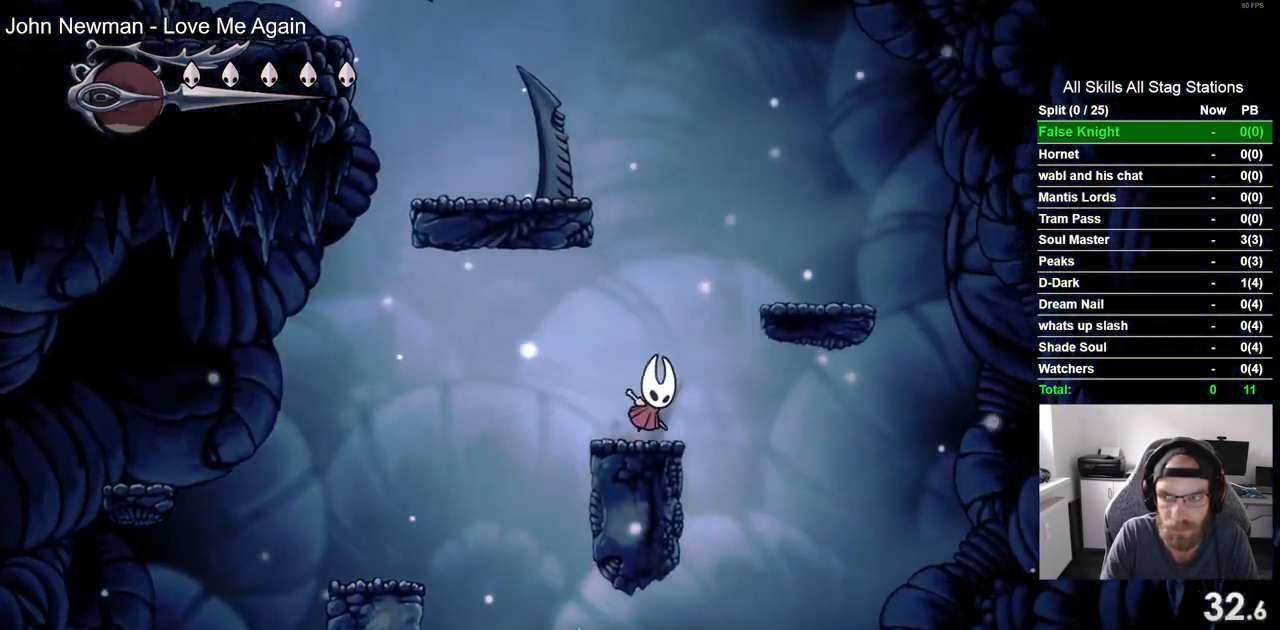
{"buttons": ["CROSS"], "left_stick": "center", "right_stick": "center", "events": [[183, "DPAD_LEFT", "down"], [500, "DPAD_LEFT", "up"]]}
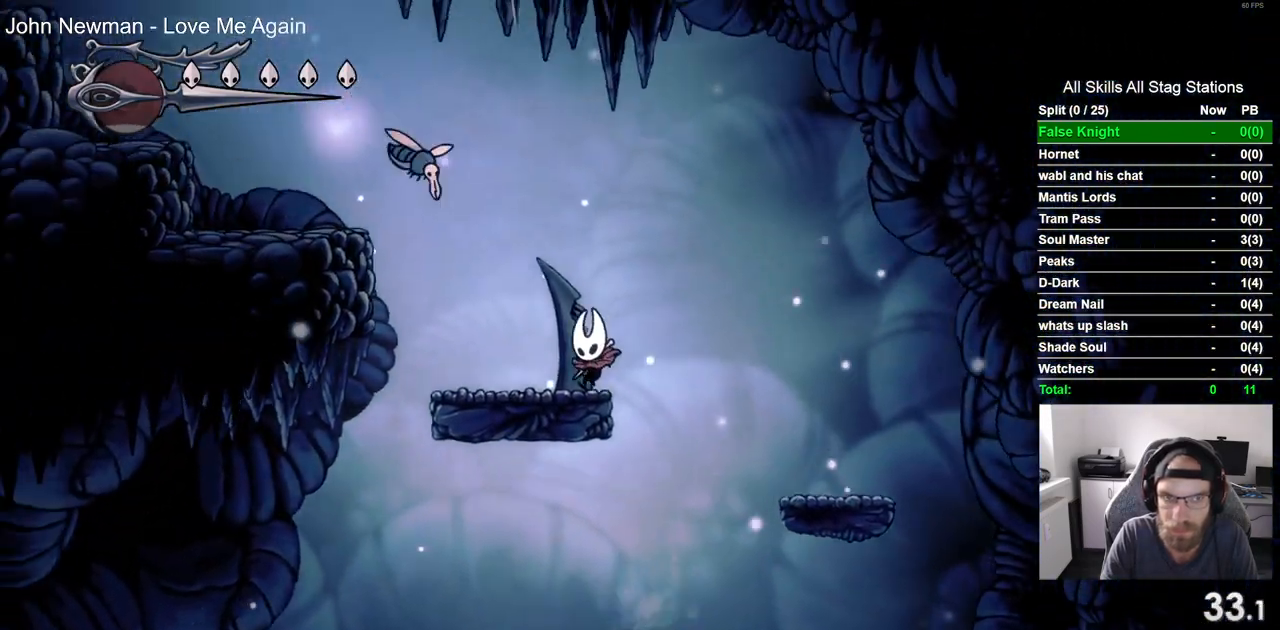
{"buttons": ["DPAD_LEFT"], "left_stick": "center", "right_stick": "center", "events": [[50, "CROSS", "up"], [300, "DPAD_LEFT", "down"]]}
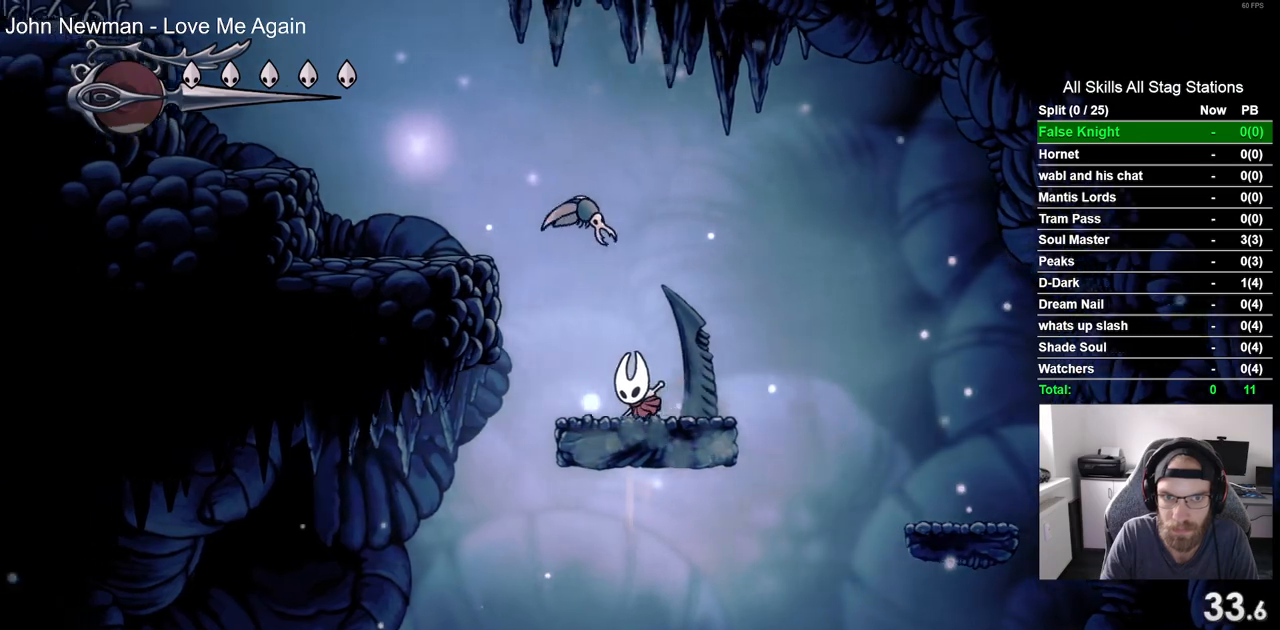
{"buttons": ["DPAD_LEFT"], "left_stick": "center", "right_stick": "center", "events": [[100, "CROSS", "down"], [417, "CROSS", "up"]]}
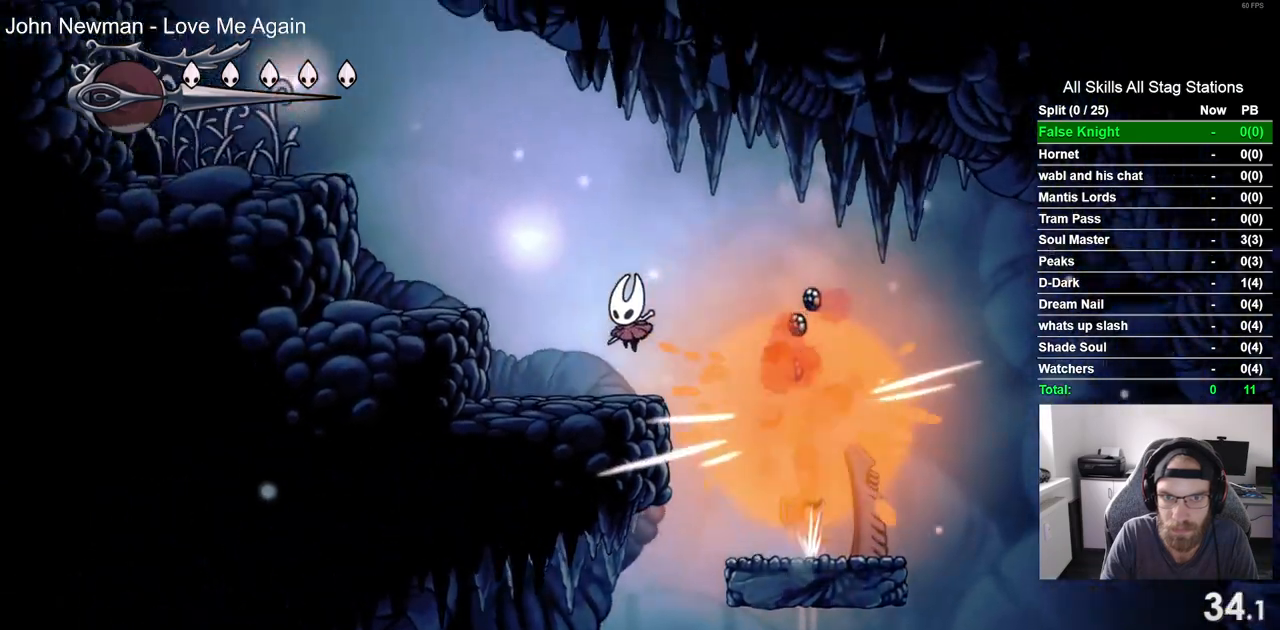
{"buttons": ["CROSS", "DPAD_LEFT"], "left_stick": "center", "right_stick": "center", "events": [[133, "CROSS", "down"]]}
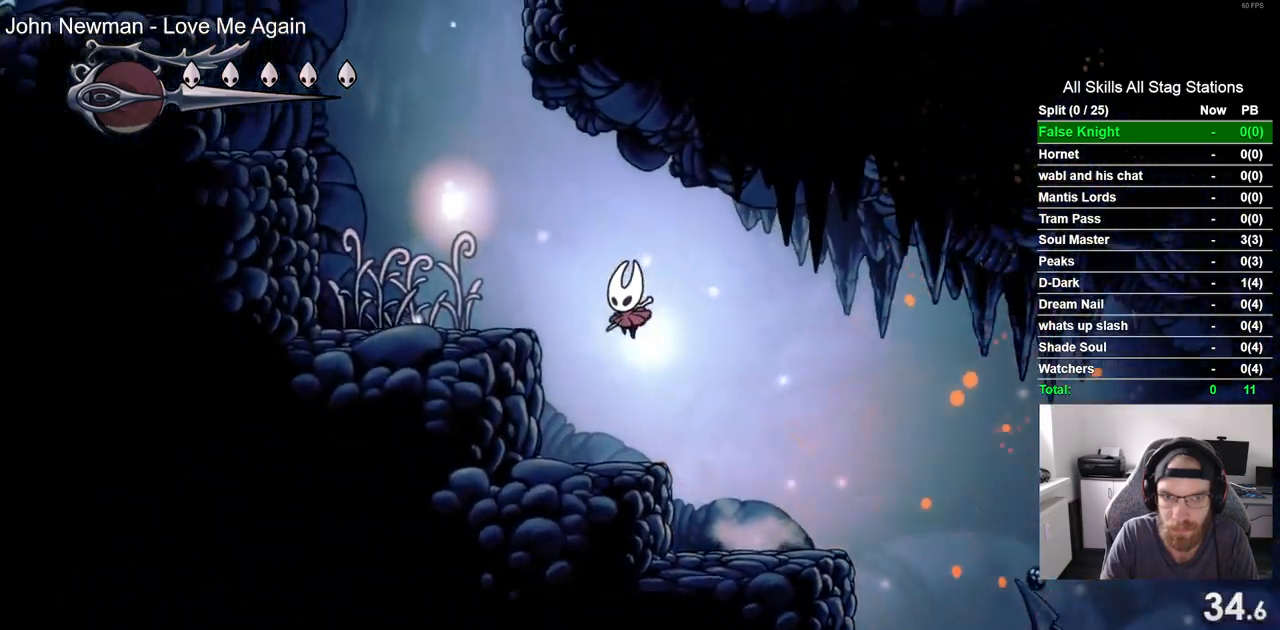
{"buttons": ["CROSS", "DPAD_LEFT"], "left_stick": "center", "right_stick": "center", "events": [[150, "CROSS", "up"], [400, "CROSS", "down"]]}
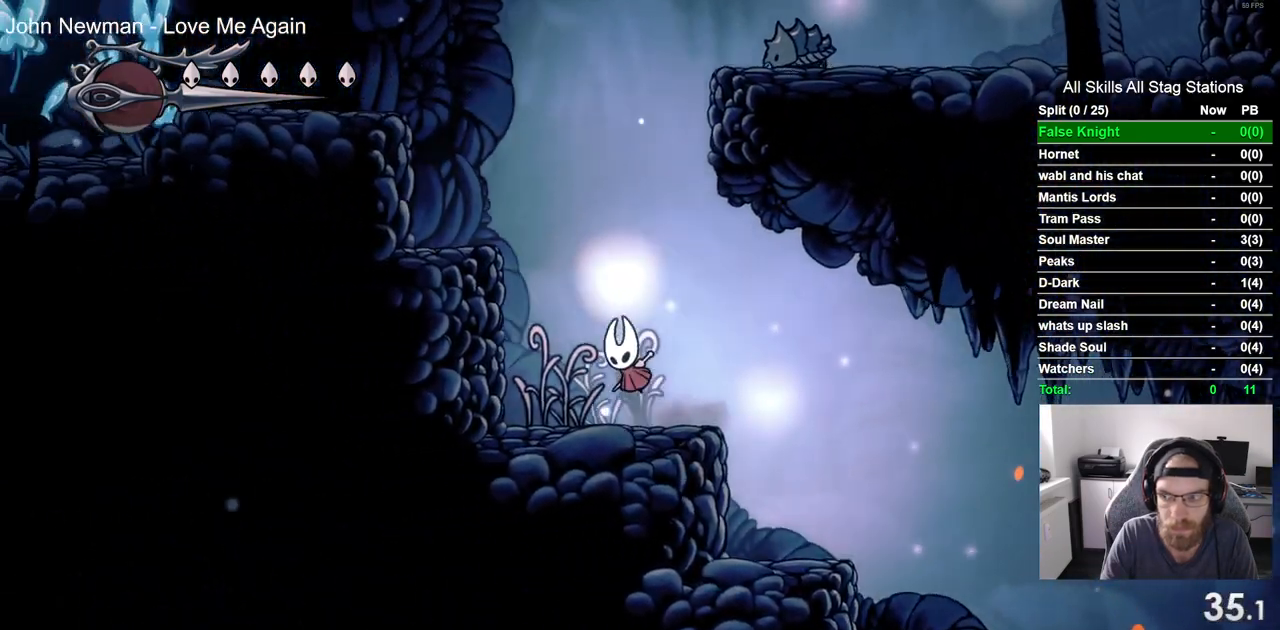
{"buttons": ["DPAD_RIGHT"], "left_stick": "center", "right_stick": "center", "events": [[267, "CROSS", "up"], [417, "DPAD_UP", "down"], [450, "DPAD_LEFT", "up"], [467, "DPAD_UP", "up"], [500, "DPAD_RIGHT", "down"]]}
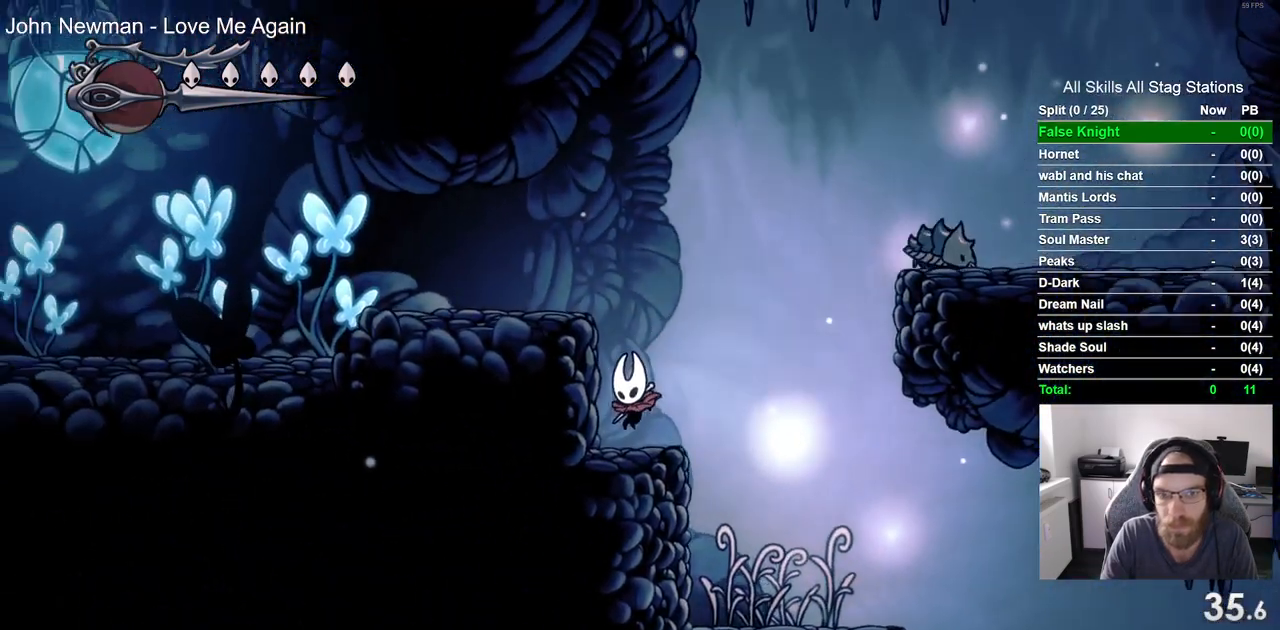
{"buttons": ["CROSS", "DPAD_RIGHT"], "left_stick": "center", "right_stick": "center", "events": [[50, "CROSS", "down"]]}
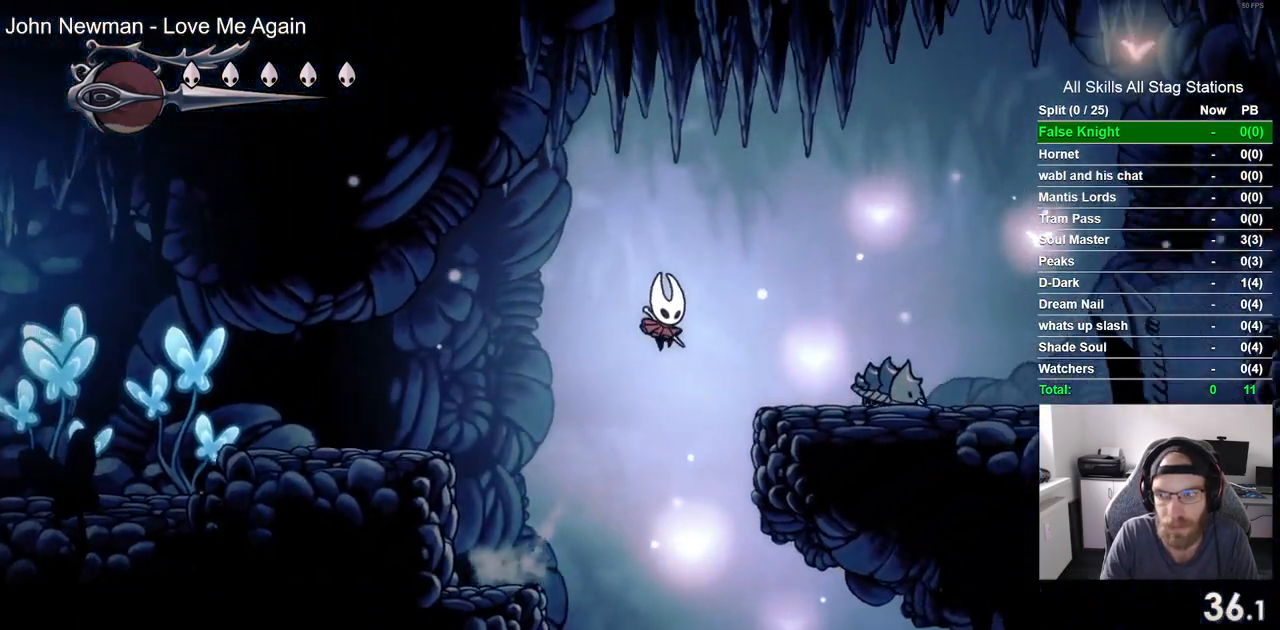
{"buttons": ["CROSS", "DPAD_RIGHT"], "left_stick": "center", "right_stick": "center", "events": [[200, "CROSS", "up"], [450, "CROSS", "down"]]}
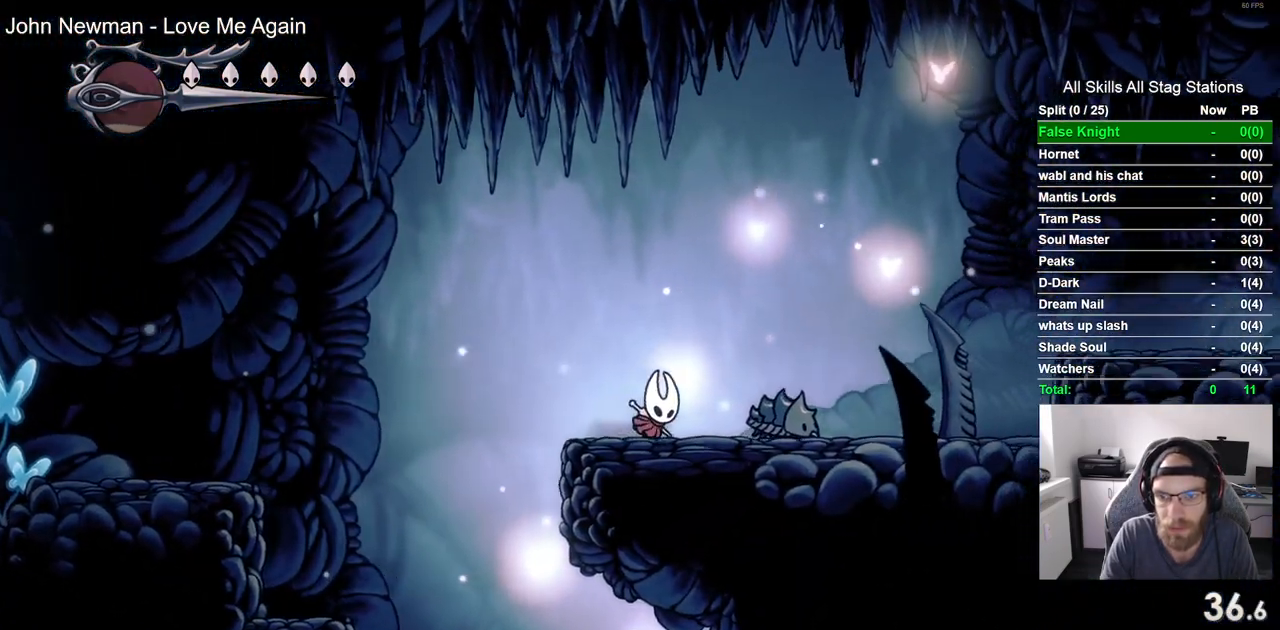
{"buttons": ["CROSS", "DPAD_DOWN", "DPAD_RIGHT"], "left_stick": "center", "right_stick": "center", "events": [[100, "DPAD_DOWN", "down"]]}
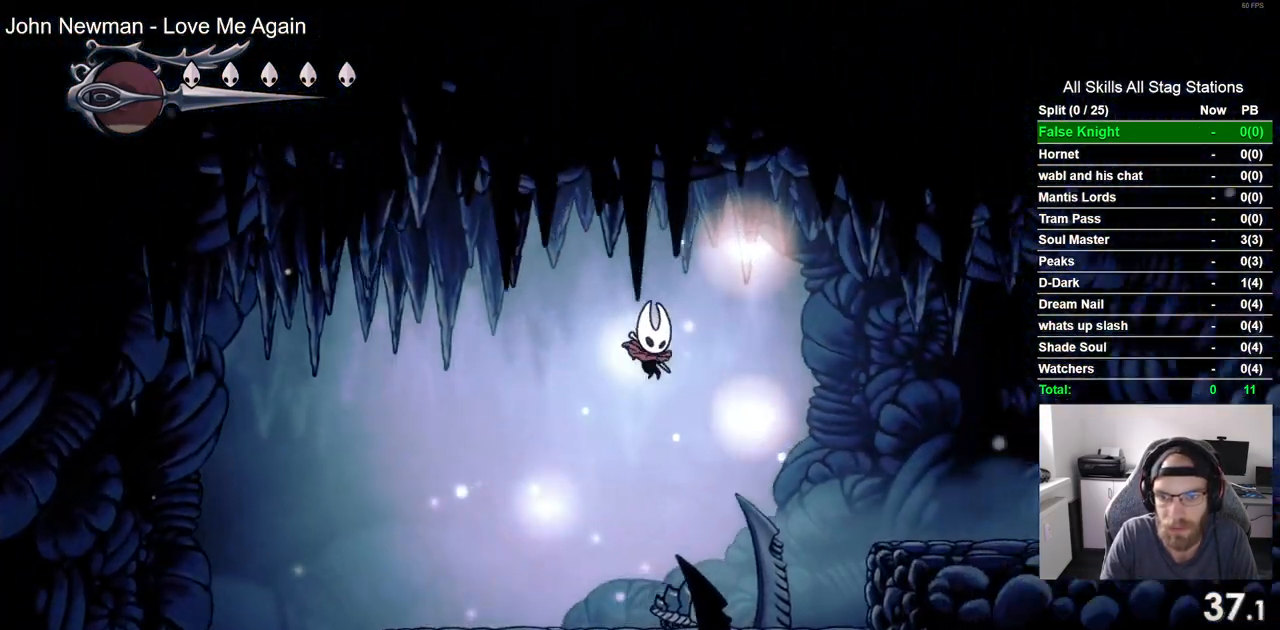
{"buttons": ["DPAD_RIGHT"], "left_stick": "center", "right_stick": "center", "events": [[200, "SQUARE", "down"], [400, "SQUARE", "up"], [467, "CROSS", "up"], [467, "DPAD_DOWN", "up"]]}
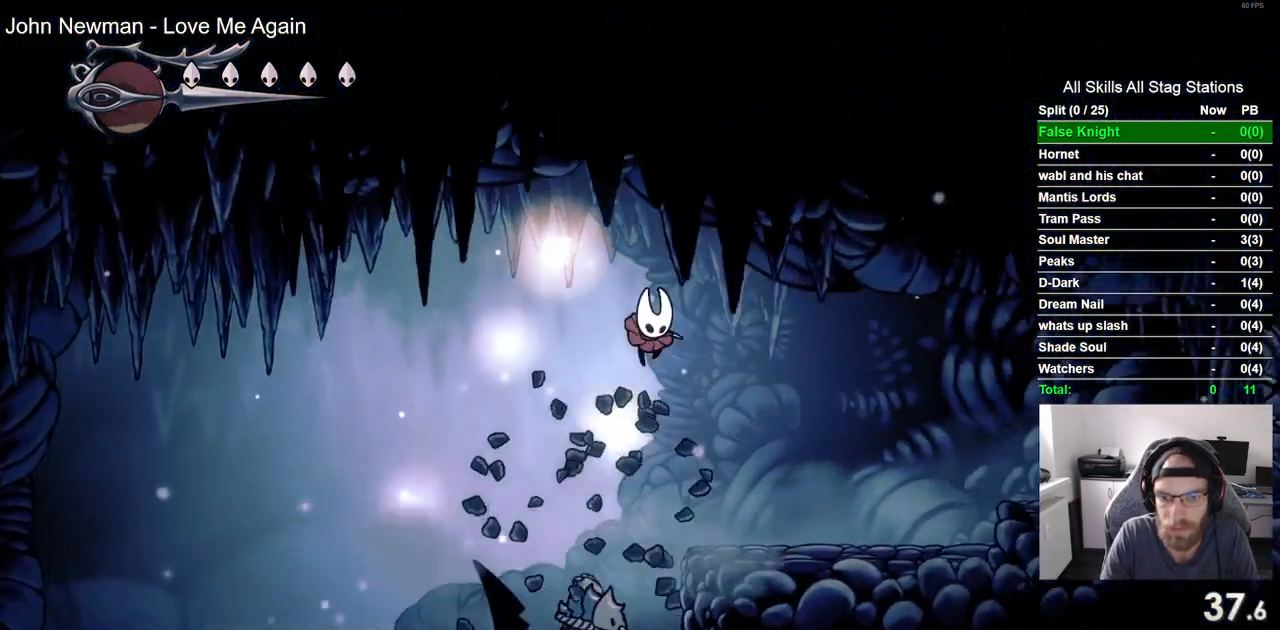
{"buttons": ["DPAD_RIGHT"], "left_stick": "center", "right_stick": "center", "events": []}
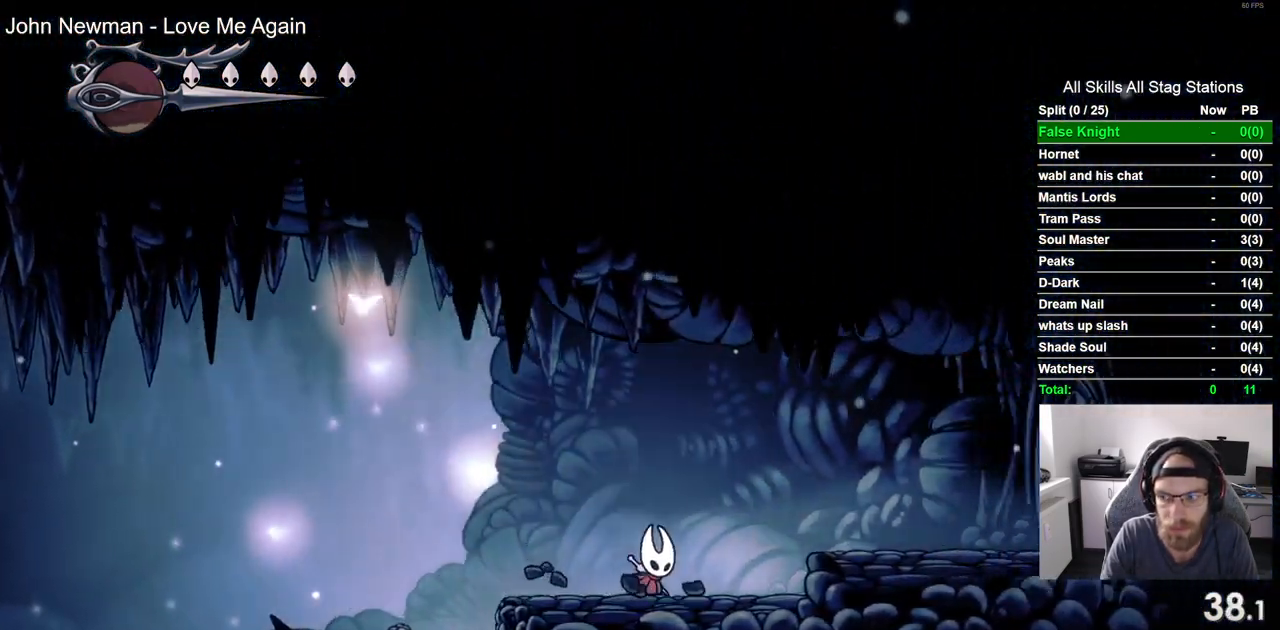
{"buttons": ["DPAD_RIGHT"], "left_stick": "center", "right_stick": "center", "events": [[33, "CROSS", "down"], [333, "CROSS", "up"]]}
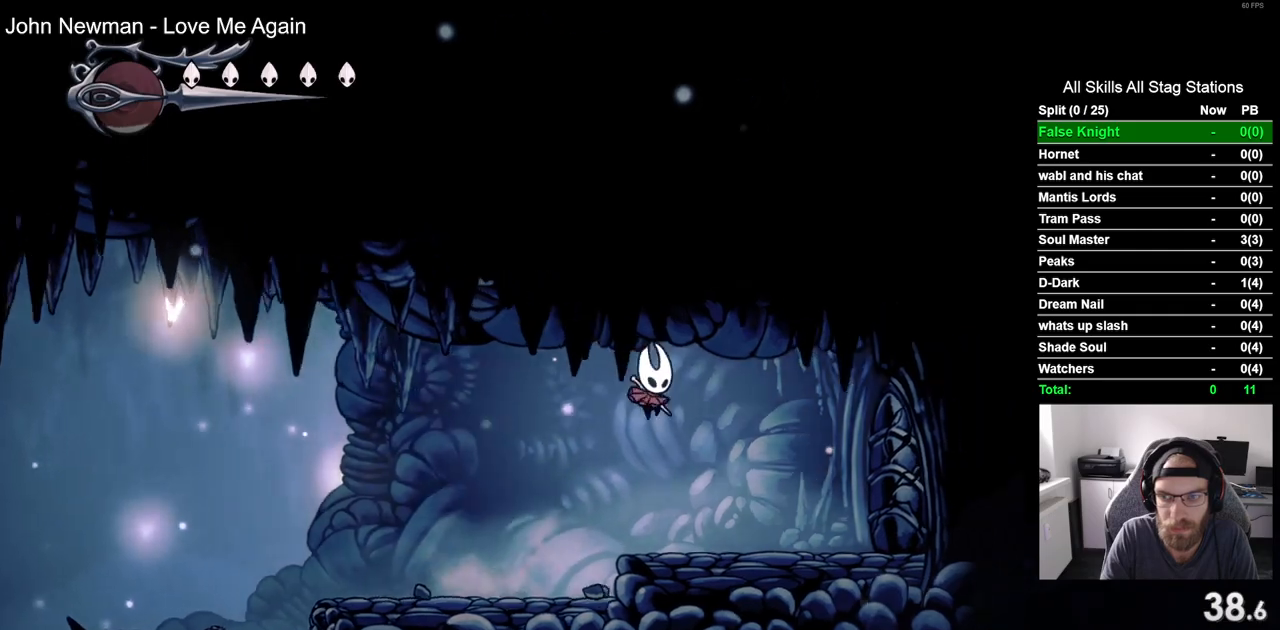
{"buttons": ["DPAD_RIGHT"], "left_stick": "center", "right_stick": "center", "events": [[283, "SQUARE", "down"], [483, "SQUARE", "up"]]}
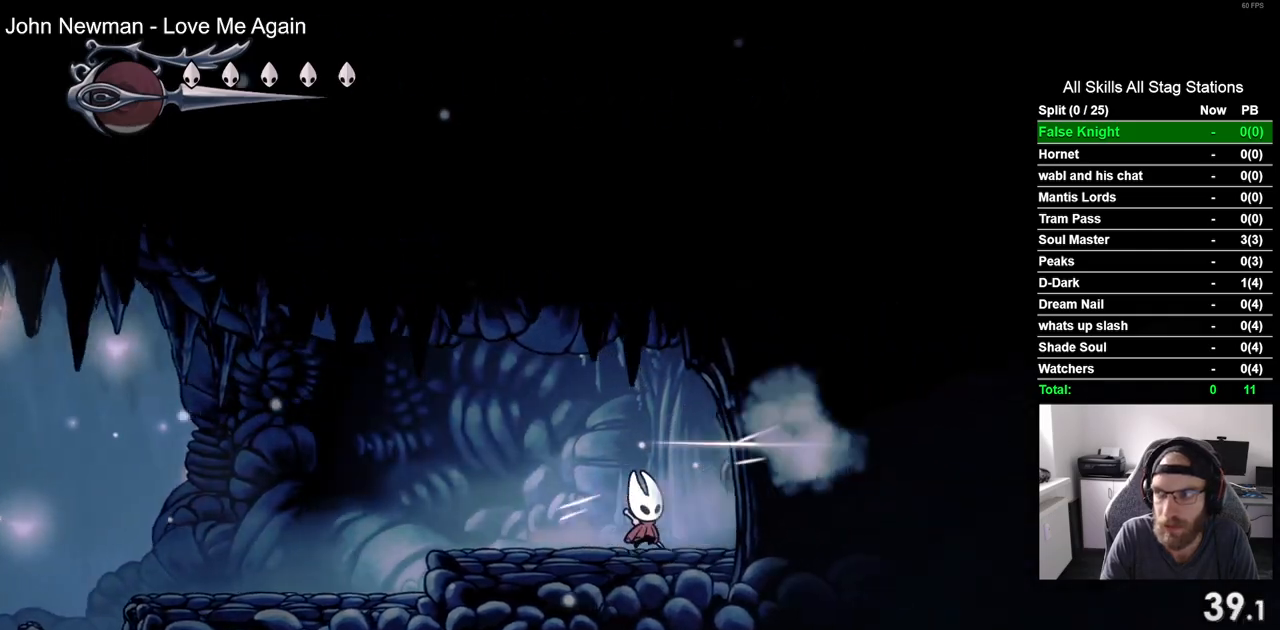
{"buttons": ["DPAD_RIGHT"], "left_stick": "center", "right_stick": "center", "events": [[217, "SQUARE", "down"], [400, "SQUARE", "up"]]}
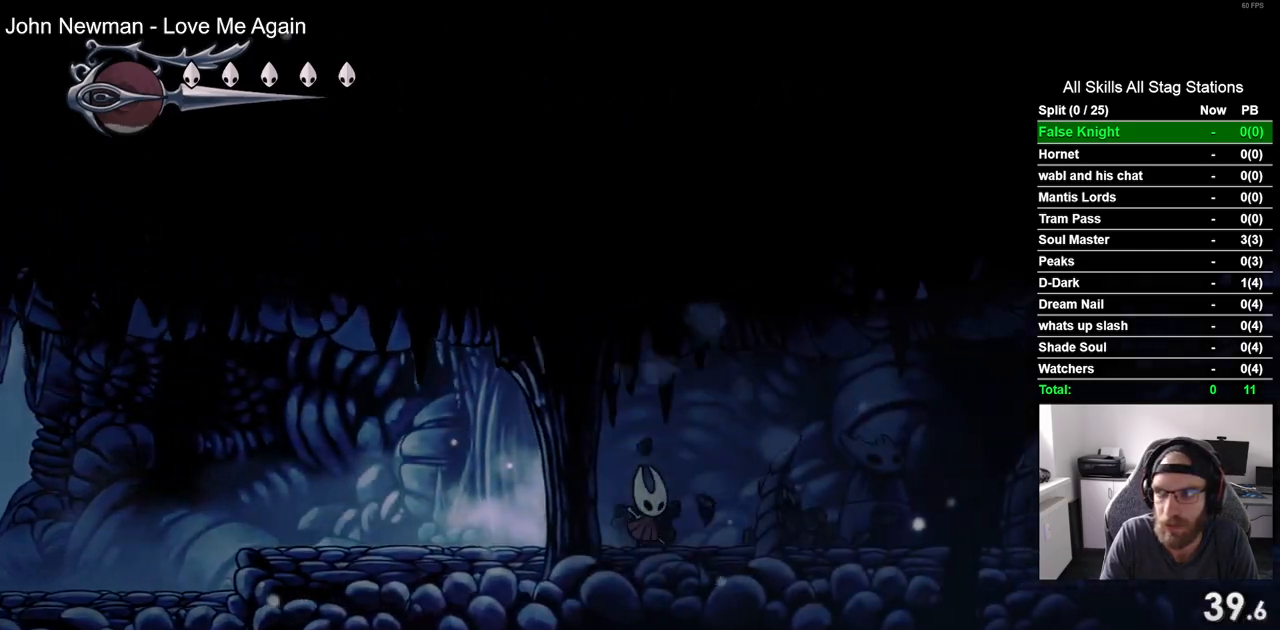
{"buttons": ["DPAD_RIGHT"], "left_stick": "center", "right_stick": "center", "events": [[150, "SQUARE", "down"], [333, "SQUARE", "up"]]}
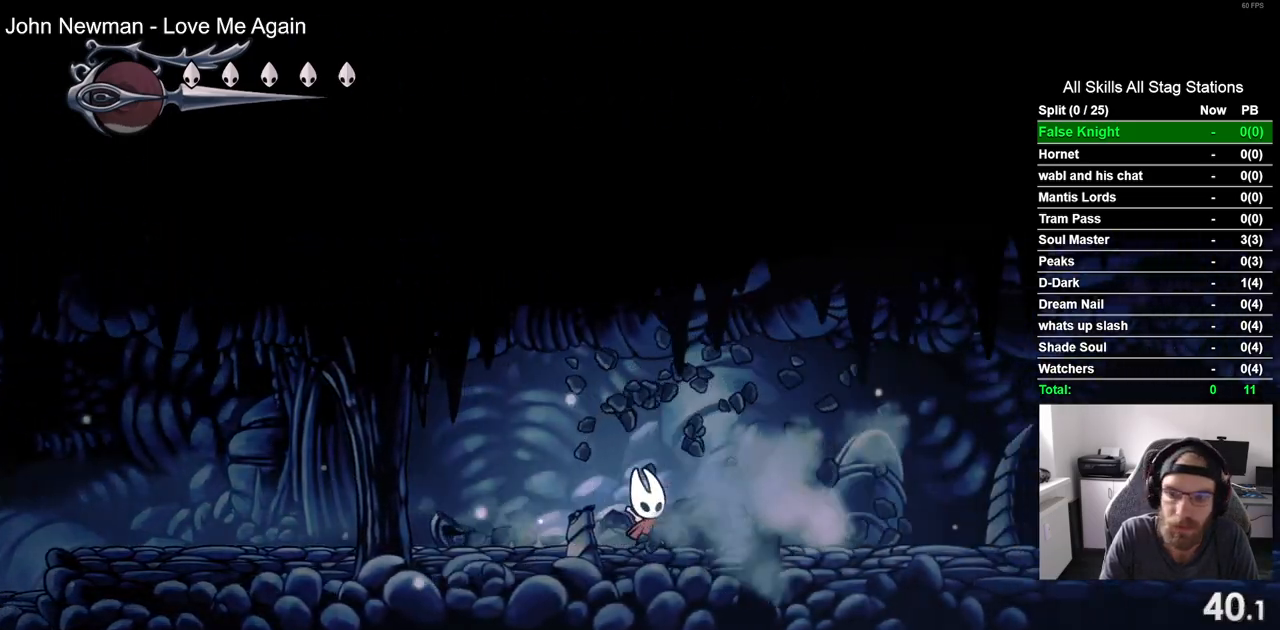
{"buttons": ["SQUARE", "DPAD_RIGHT"], "left_stick": "center", "right_stick": "center", "events": [[67, "SQUARE", "down"], [233, "SQUARE", "up"], [500, "SQUARE", "down"]]}
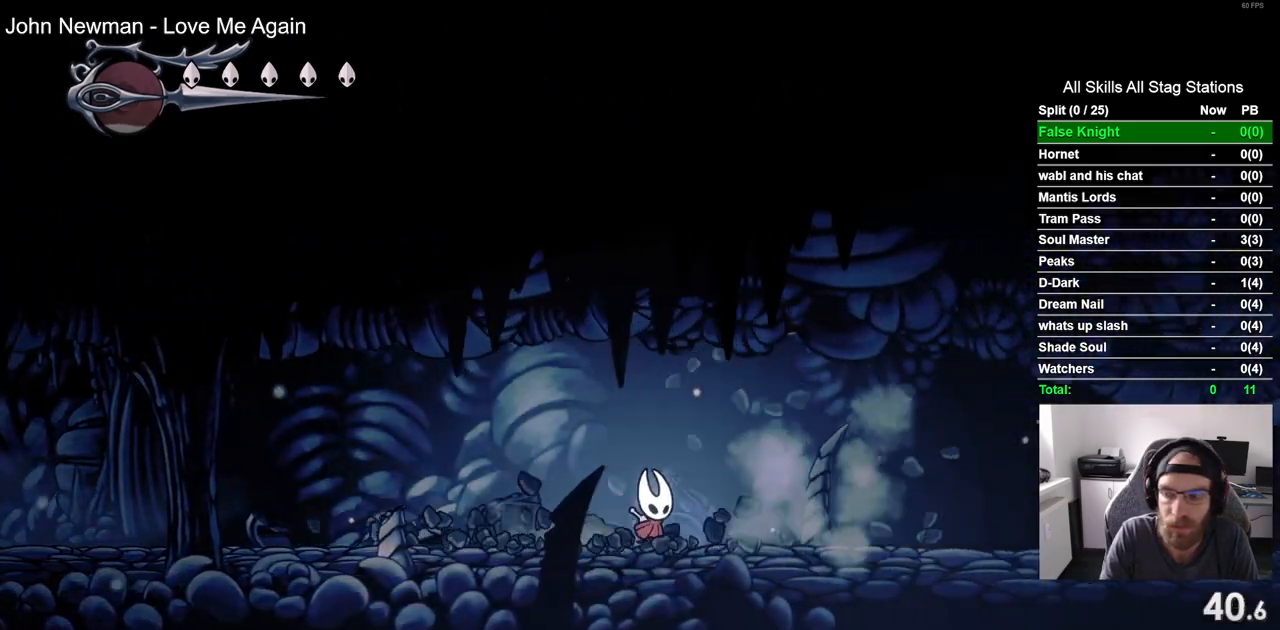
{"buttons": ["SQUARE", "DPAD_RIGHT"], "left_stick": "center", "right_stick": "center", "events": [[167, "SQUARE", "up"], [417, "SQUARE", "down"]]}
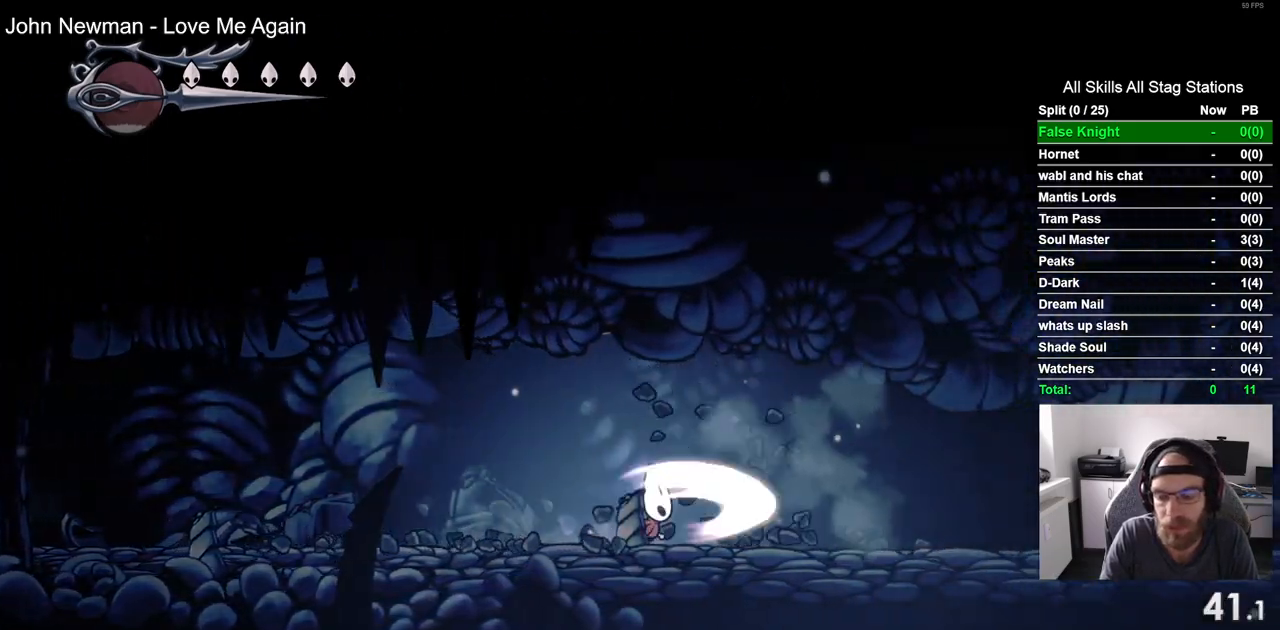
{"buttons": ["SQUARE", "DPAD_RIGHT"], "left_stick": "center", "right_stick": "center", "events": [[100, "SQUARE", "up"], [350, "SQUARE", "down"]]}
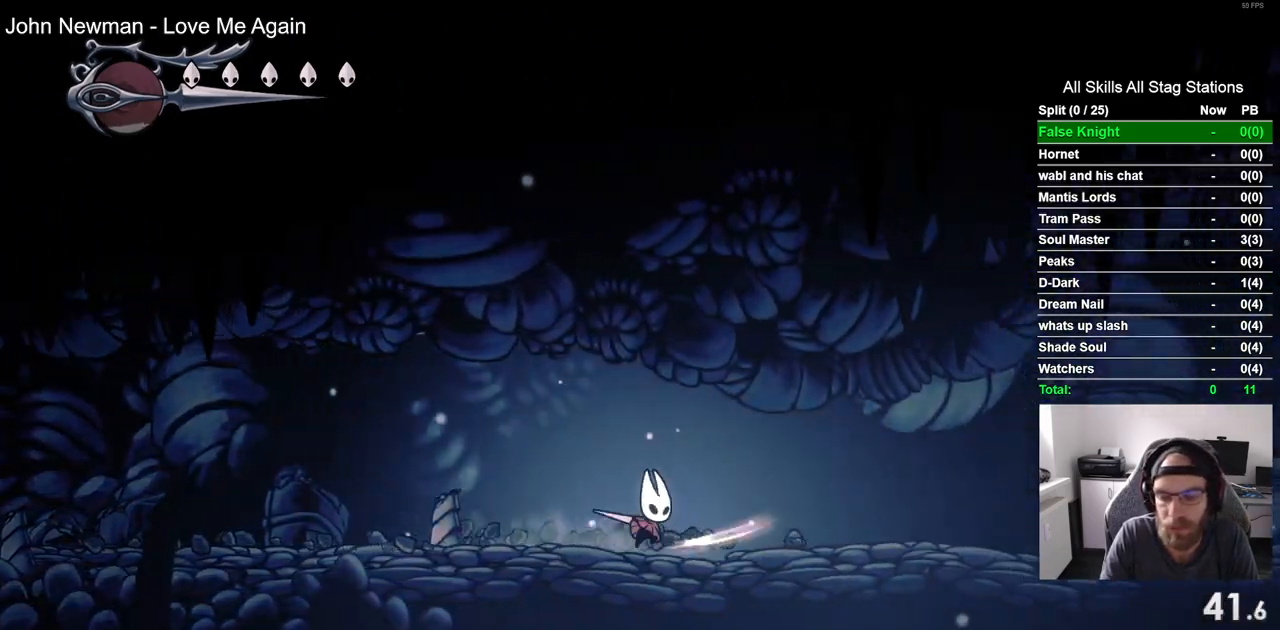
{"buttons": ["DPAD_RIGHT"], "left_stick": "center", "right_stick": "center", "events": [[17, "SQUARE", "up"], [283, "SQUARE", "down"], [450, "SQUARE", "up"]]}
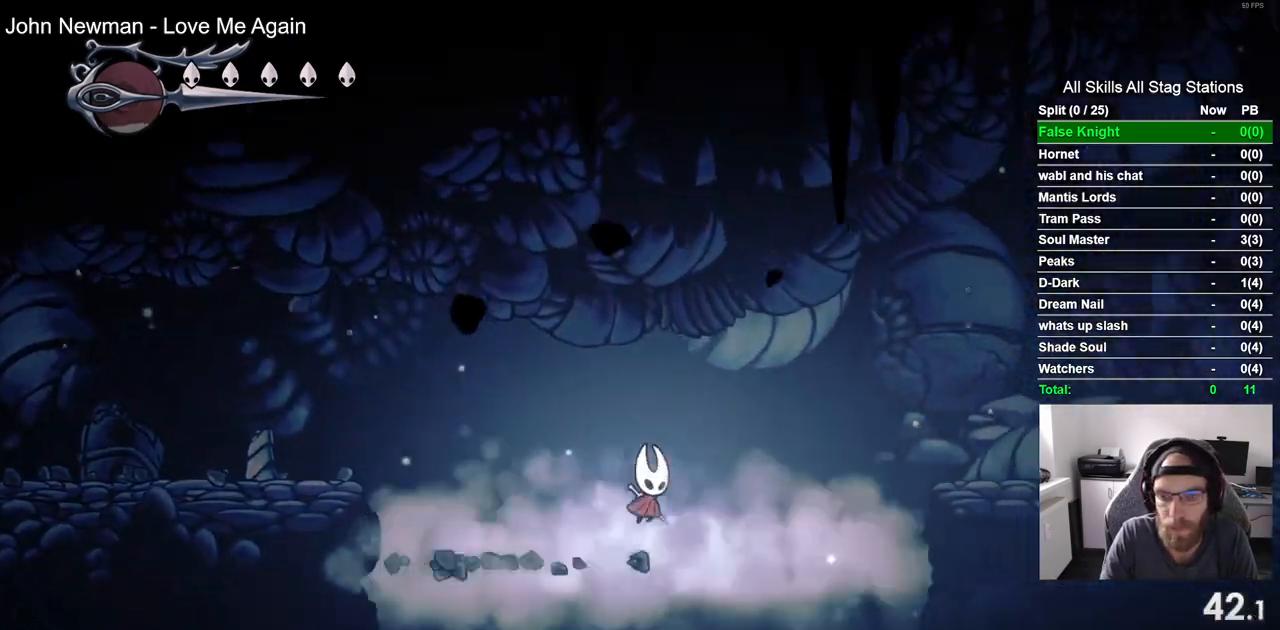
{"buttons": ["DPAD_RIGHT"], "left_stick": "center", "right_stick": "center", "events": [[250, "SQUARE", "down"], [433, "SQUARE", "up"]]}
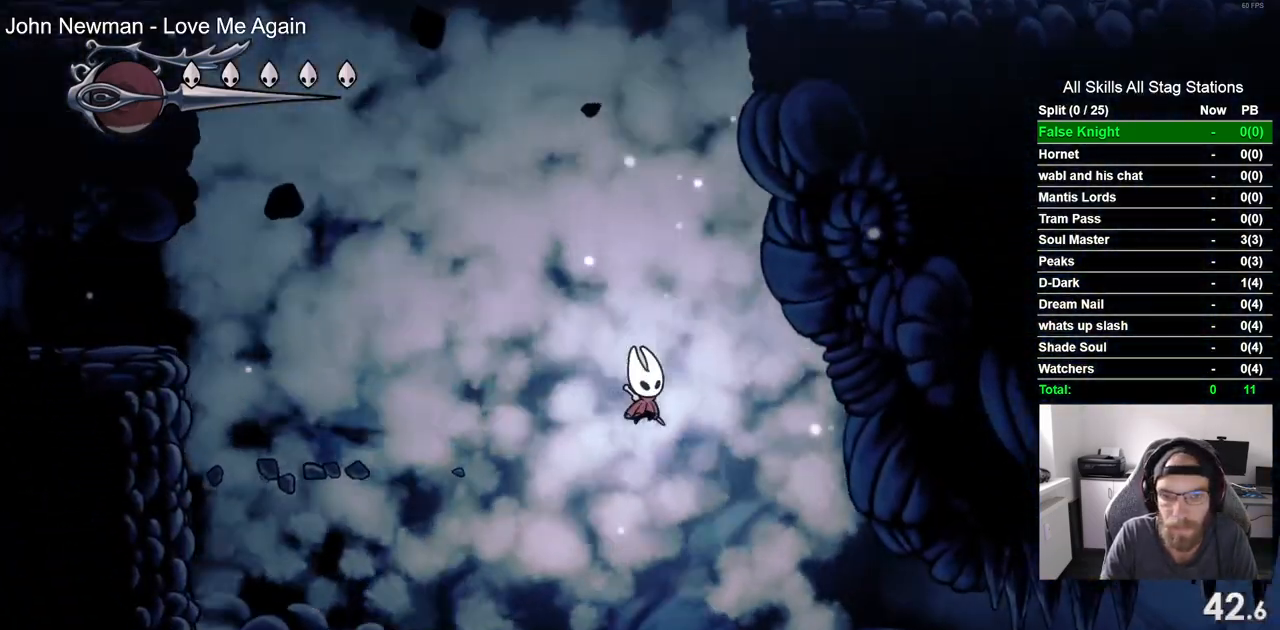
{"buttons": ["DPAD_RIGHT"], "left_stick": "center", "right_stick": "center", "events": [[200, "SQUARE", "down"], [383, "SQUARE", "up"]]}
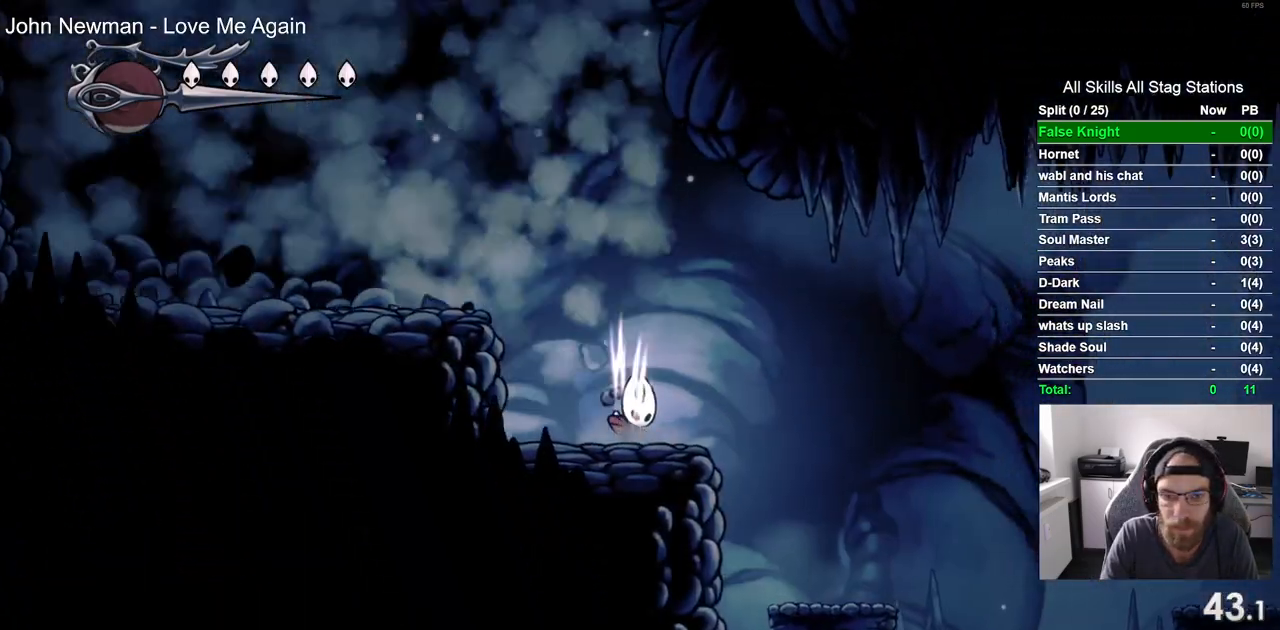
{"buttons": ["DPAD_RIGHT"], "left_stick": "center", "right_stick": "center", "events": []}
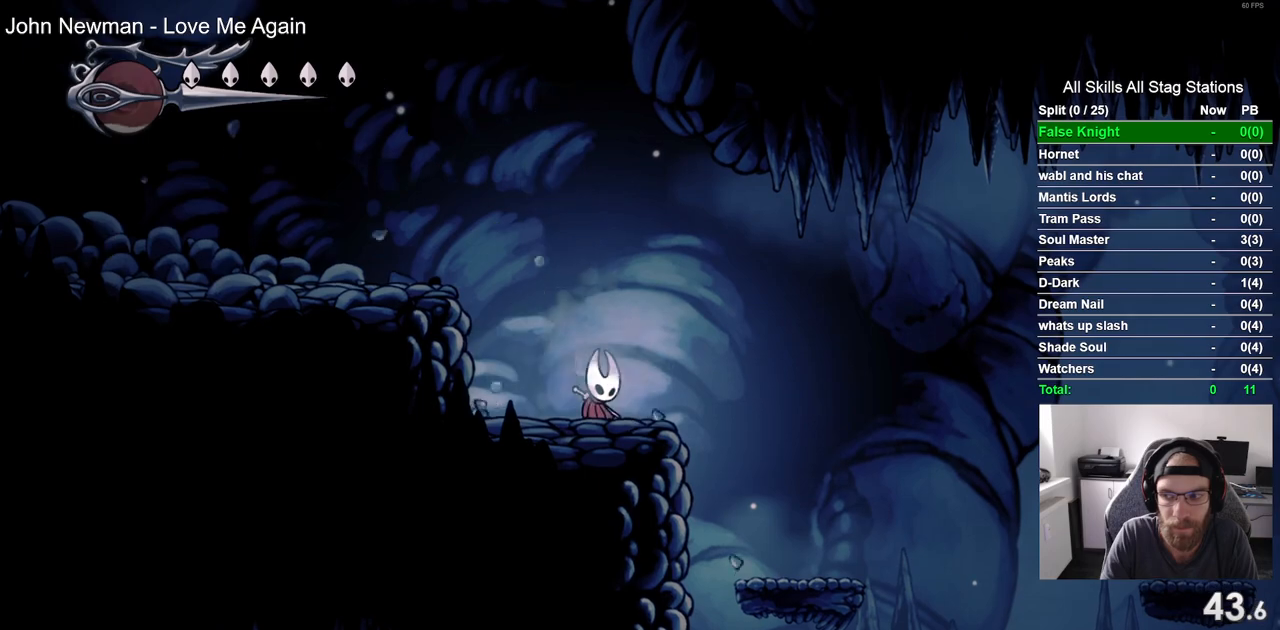
{"buttons": ["DPAD_RIGHT"], "left_stick": "center", "right_stick": "center", "events": [[300, "SQUARE", "down"], [483, "SQUARE", "up"]]}
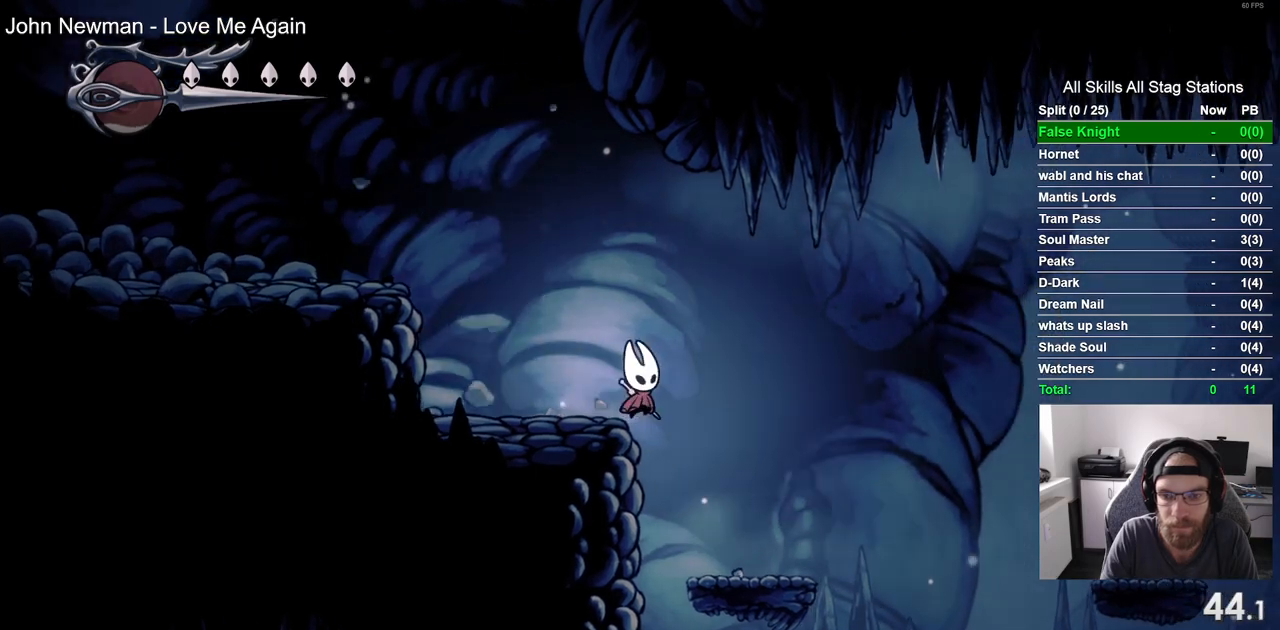
{"buttons": ["CROSS", "DPAD_RIGHT"], "left_stick": "center", "right_stick": "center", "events": [[350, "CROSS", "down"]]}
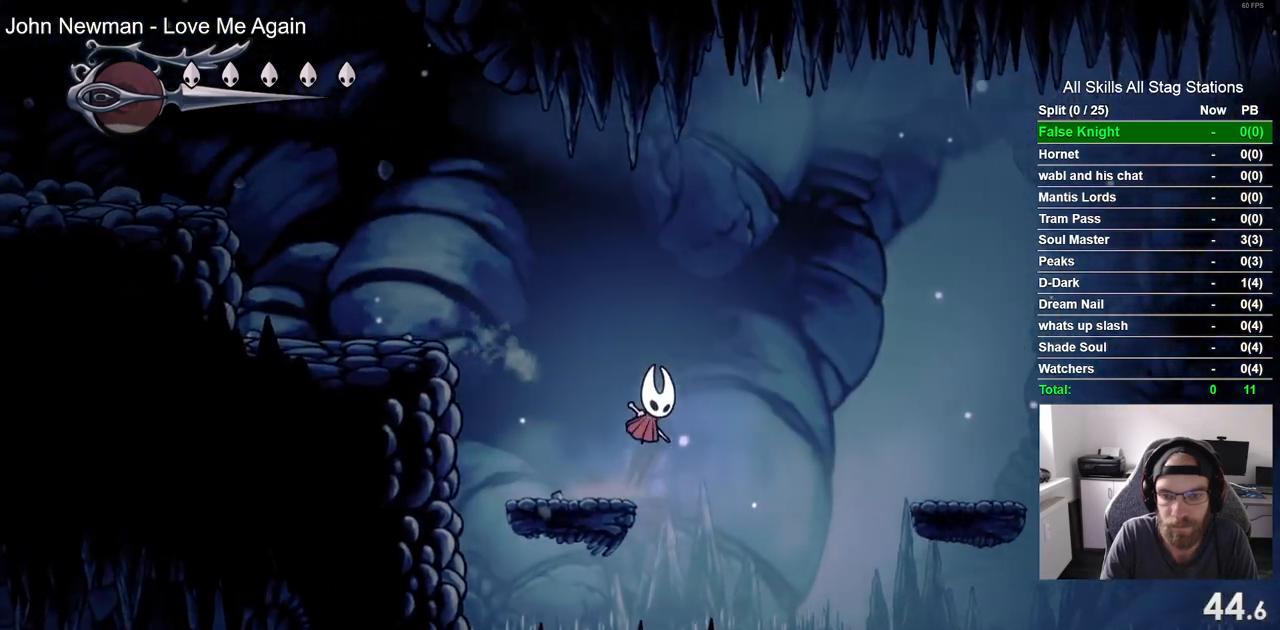
{"buttons": ["DPAD_RIGHT"], "left_stick": "center", "right_stick": "center", "events": [[350, "CROSS", "up"]]}
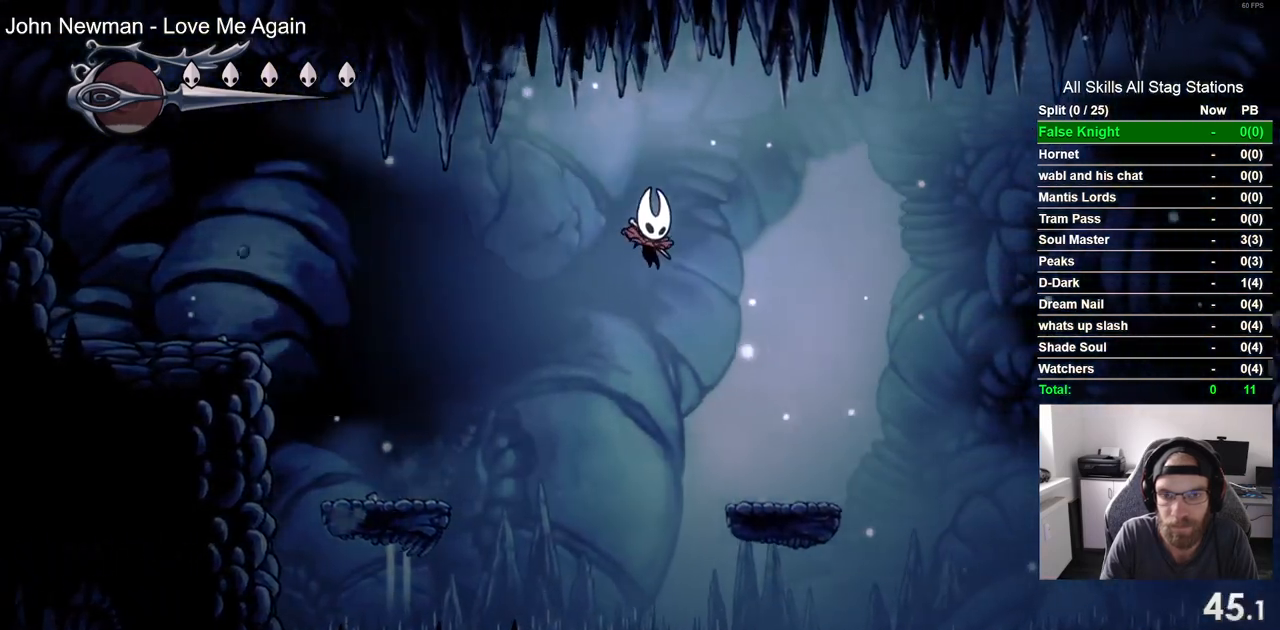
{"buttons": ["CROSS", "DPAD_RIGHT"], "left_stick": "center", "right_stick": "center", "events": [[317, "CROSS", "down"]]}
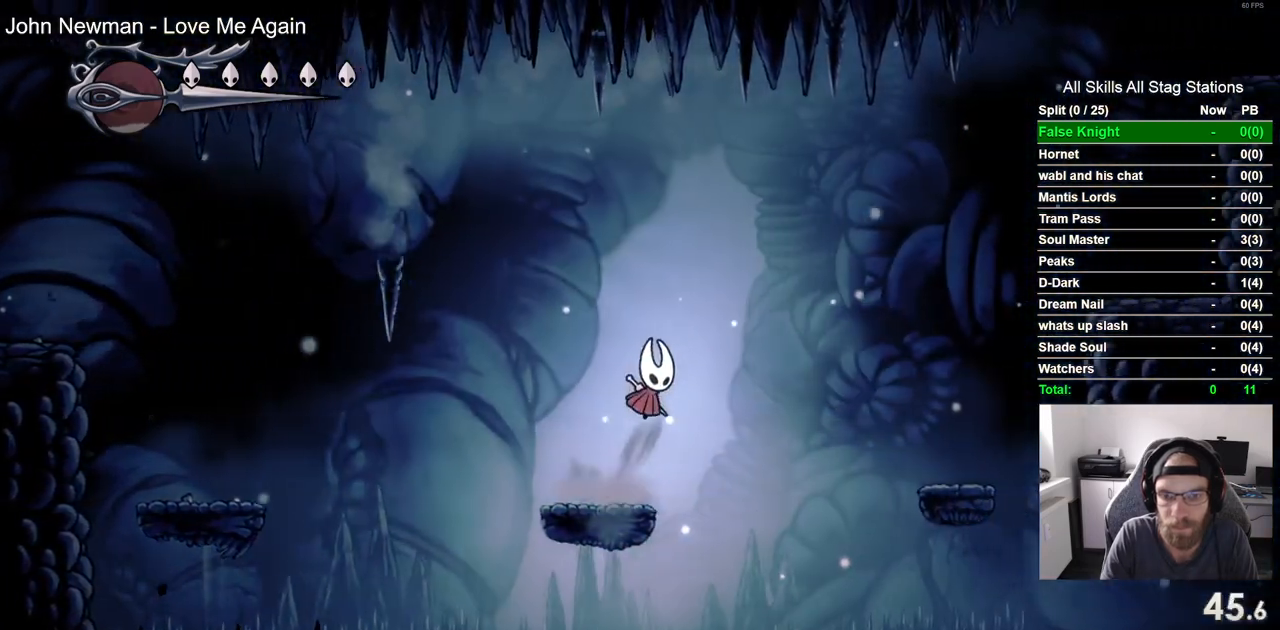
{"buttons": ["DPAD_RIGHT"], "left_stick": "center", "right_stick": "center", "events": [[367, "CROSS", "up"]]}
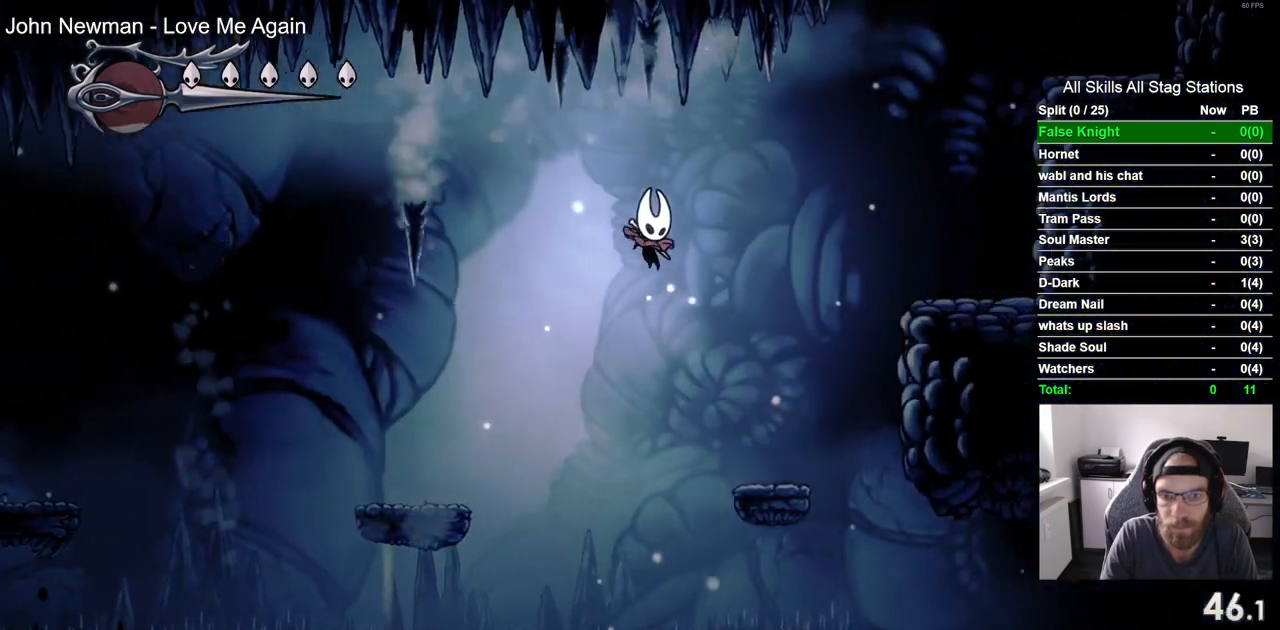
{"buttons": ["DPAD_RIGHT"], "left_stick": "center", "right_stick": "center", "events": []}